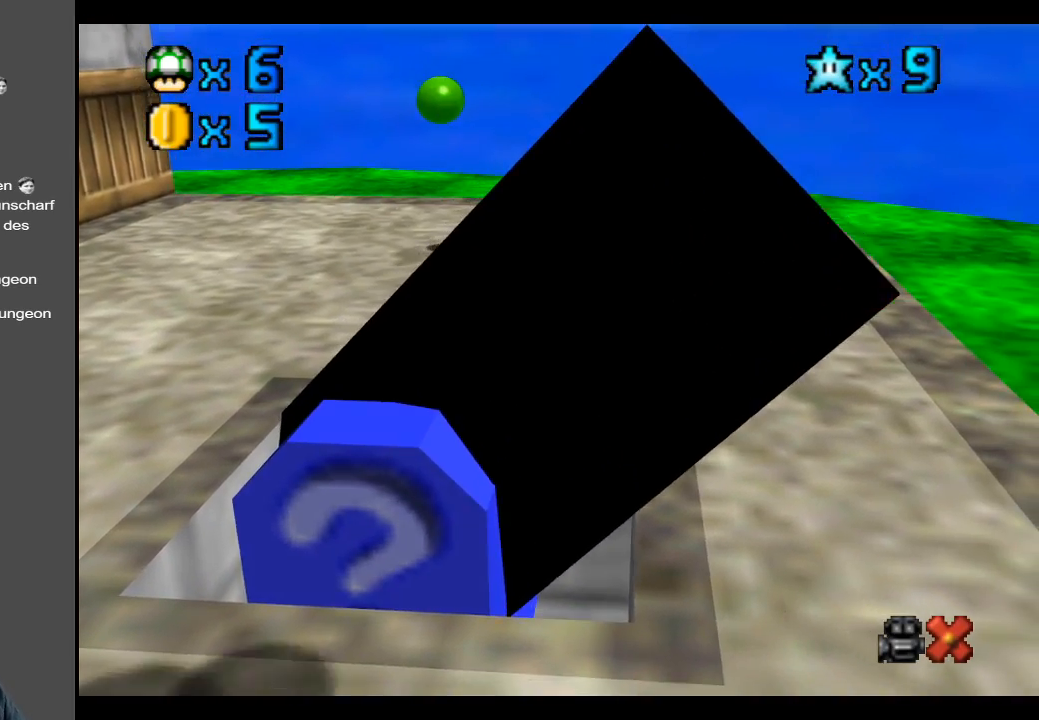
Gameplay with a controller (Xbox layout); each line is a JSON object with the inputs held at the frame after it. "events" lists button and stick changes between this image and that frame as [ms after this image, input, new state], when the widget could be followed in between. Not read: L3 R3.
{"buttons": [], "left_stick": "center", "right_stick": "center", "events": []}
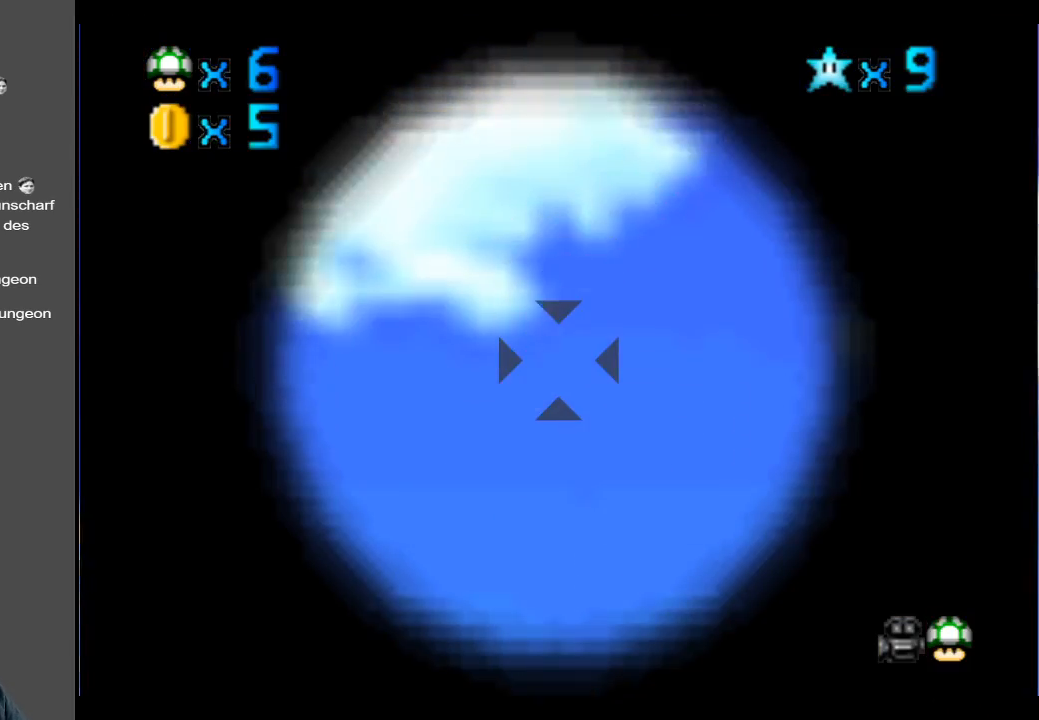
{"buttons": [], "left_stick": "up-right", "right_stick": "center", "events": [[167, "left_stick", "up"], [467, "left_stick", "up-right"]]}
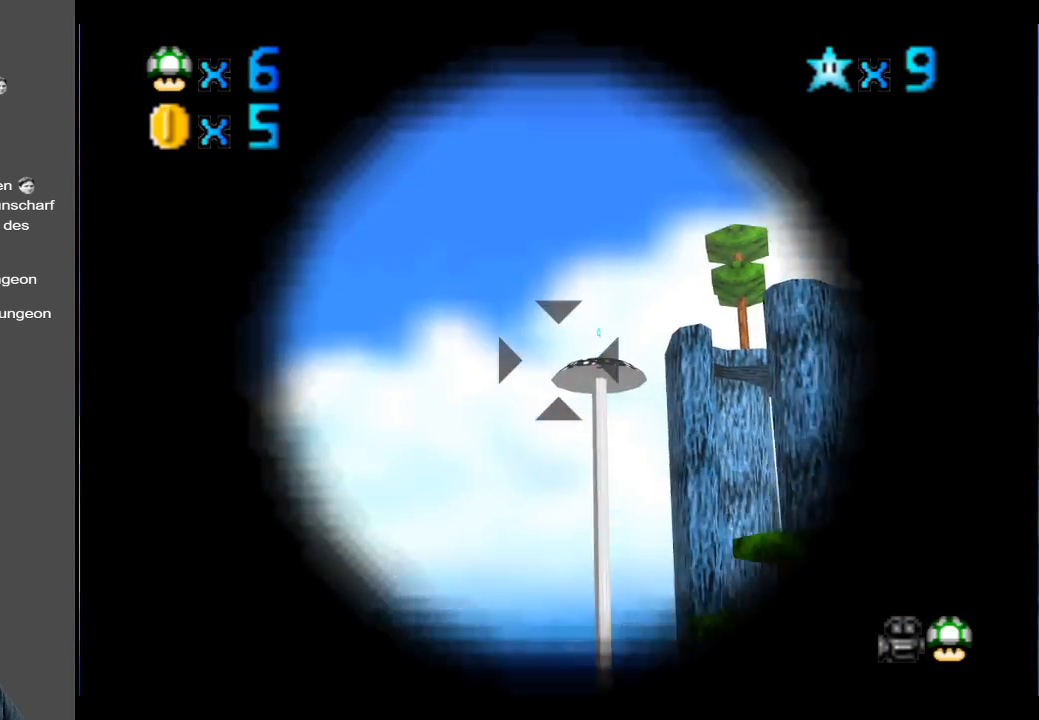
{"buttons": [], "left_stick": "right", "right_stick": "center", "events": [[233, "left_stick", "center"], [400, "left_stick", "right"]]}
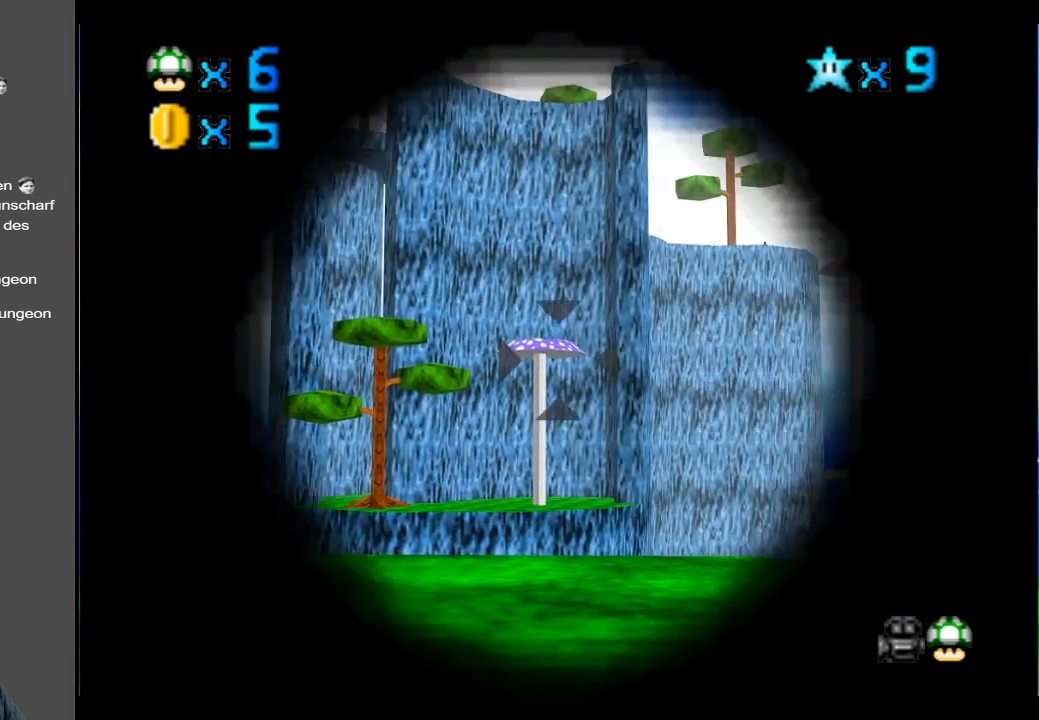
{"buttons": [], "left_stick": "right", "right_stick": "center", "events": [[300, "left_stick", "center"], [417, "left_stick", "right"]]}
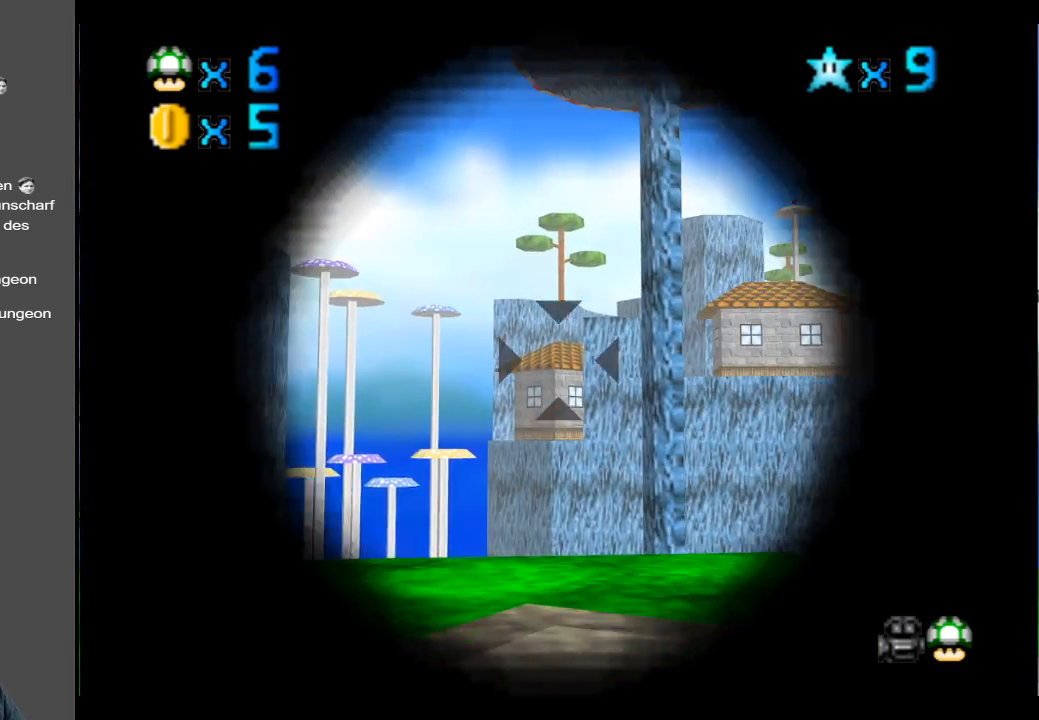
{"buttons": [], "left_stick": "down", "right_stick": "center", "events": [[183, "left_stick", "center"], [500, "left_stick", "down"]]}
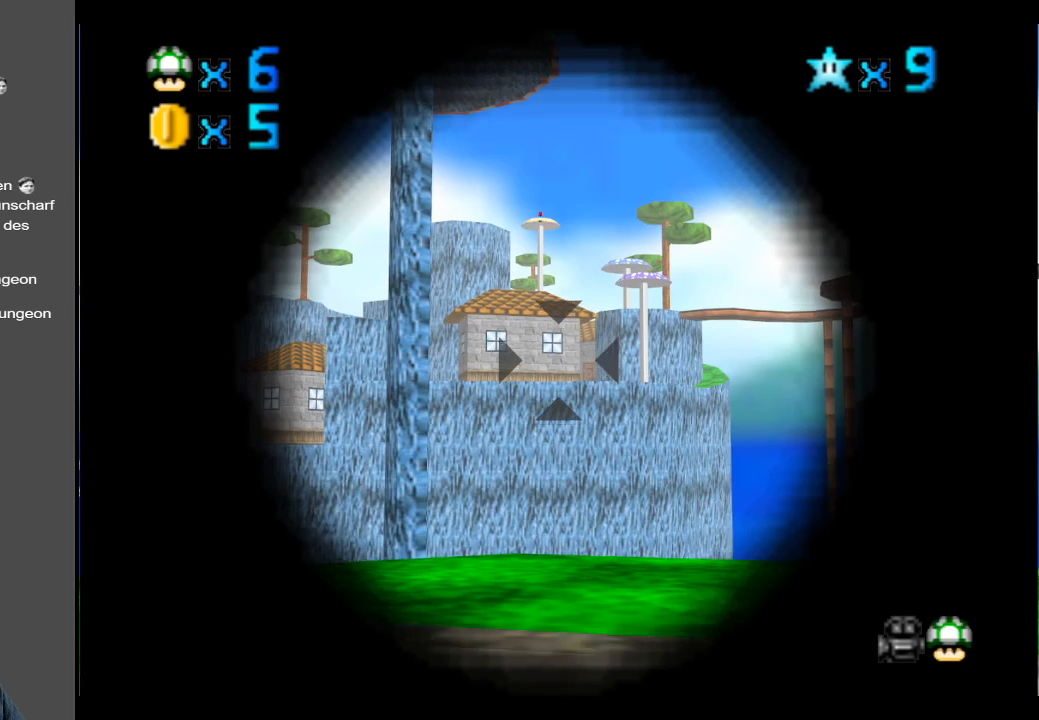
{"buttons": [], "left_stick": "down-right", "right_stick": "center", "events": [[167, "left_stick", "center"], [483, "left_stick", "down-right"]]}
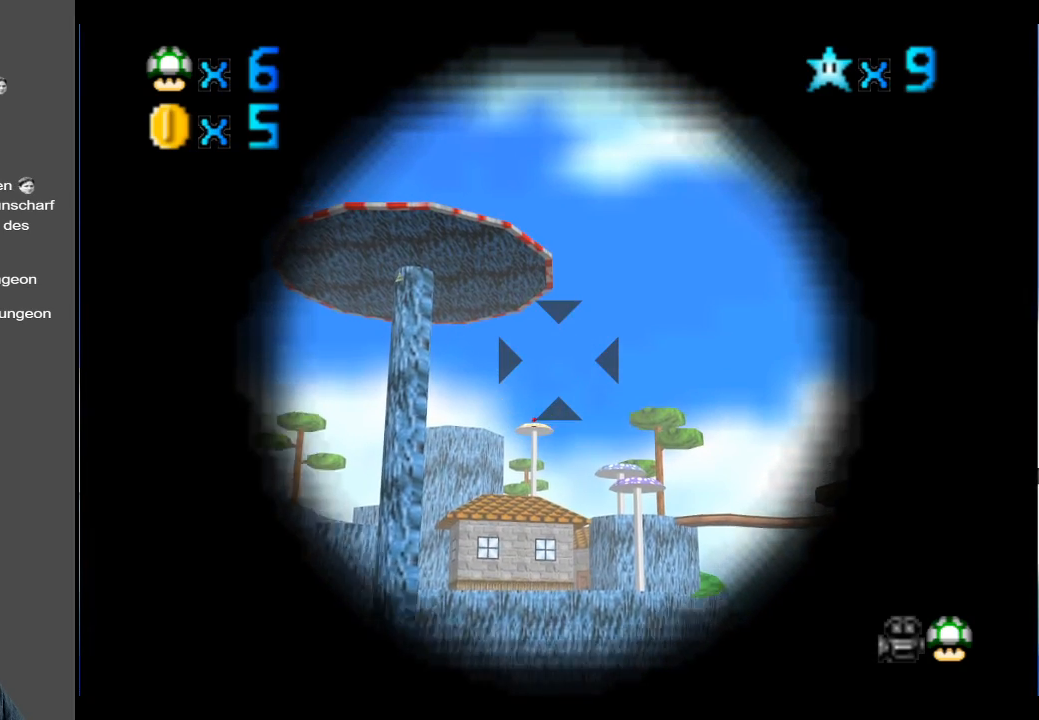
{"buttons": [], "left_stick": "up-left", "right_stick": "center", "events": [[133, "left_stick", "center"], [383, "left_stick", "up-left"]]}
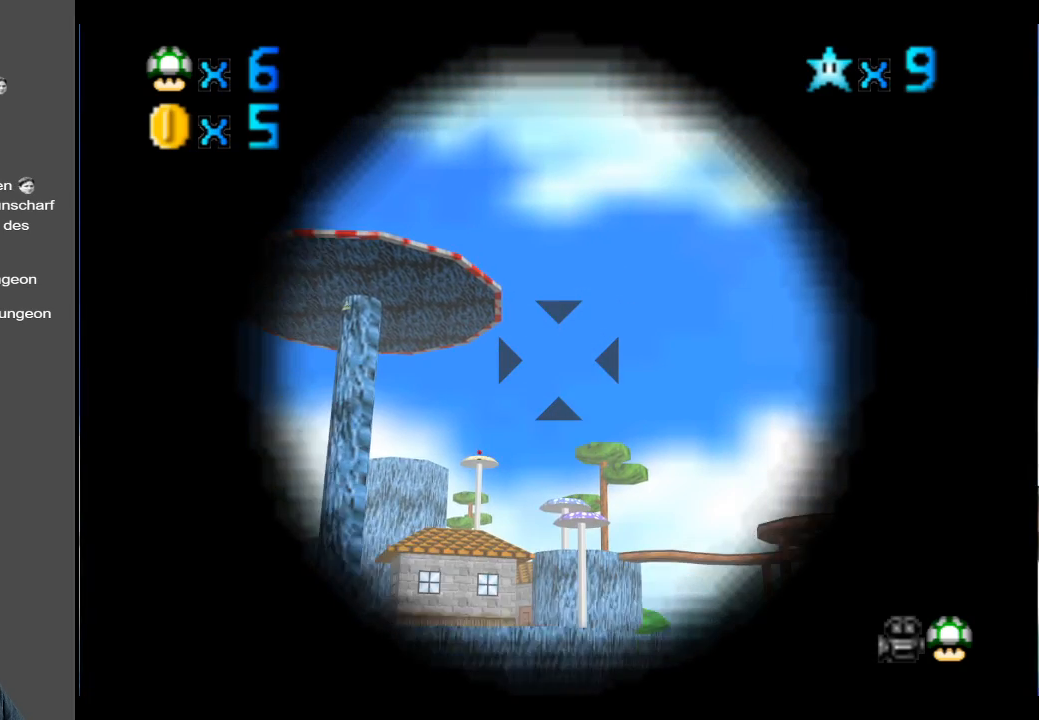
{"buttons": [], "left_stick": "center", "right_stick": "center", "events": [[50, "left_stick", "right"], [417, "left_stick", "center"]]}
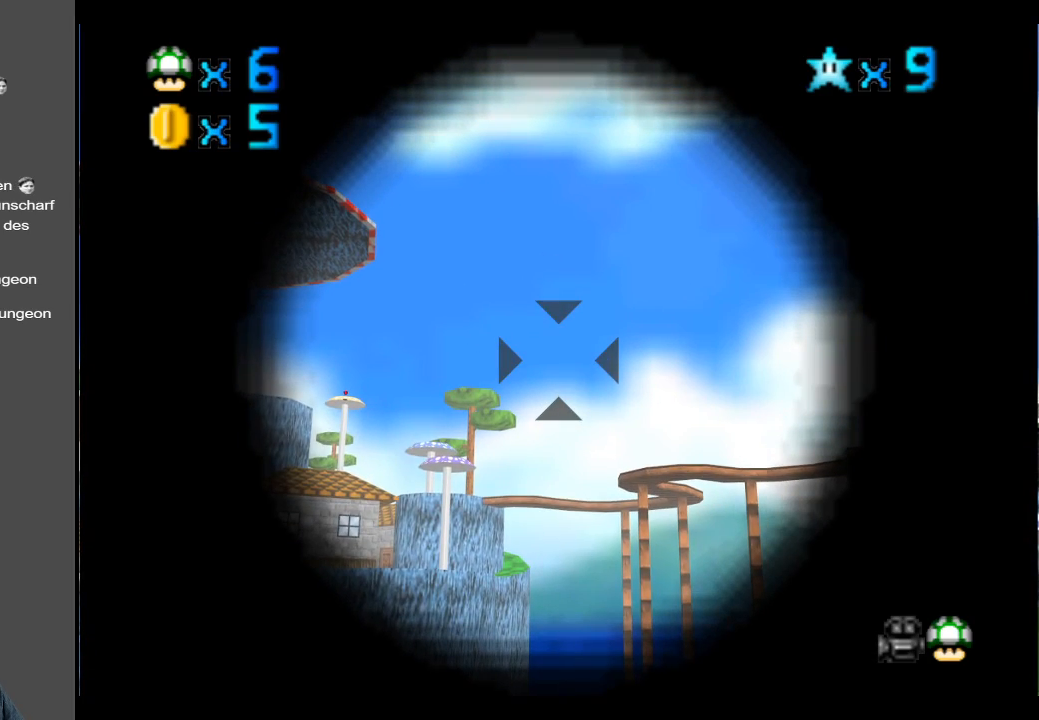
{"buttons": [], "left_stick": "center", "right_stick": "center", "events": [[167, "left_stick", "down-right"], [417, "left_stick", "center"]]}
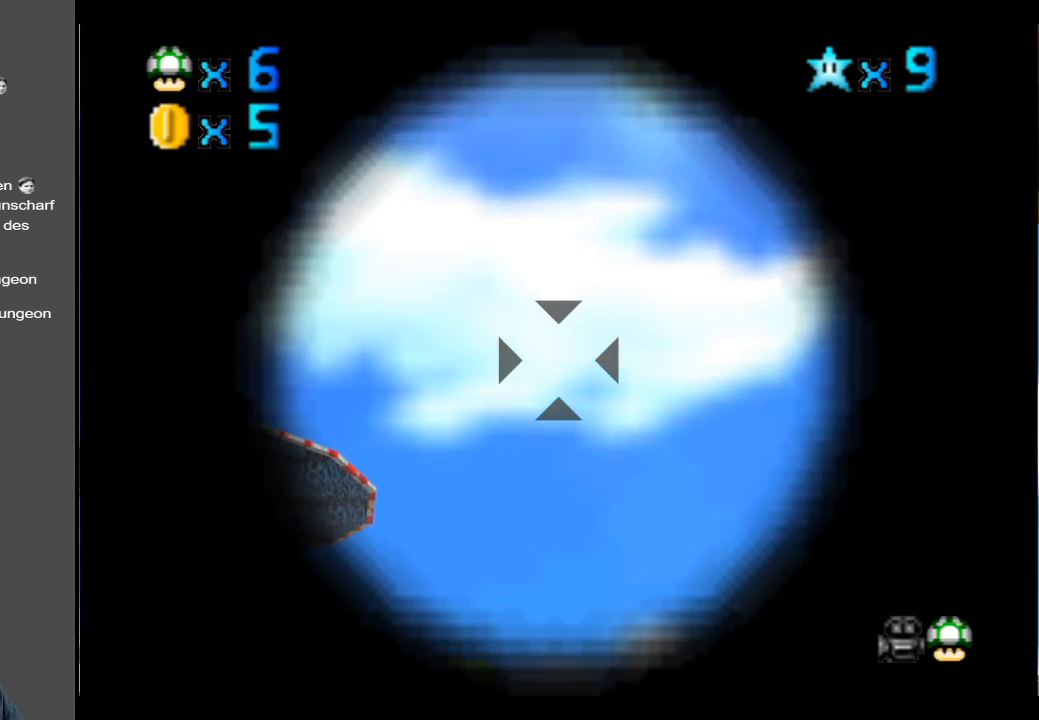
{"buttons": [], "left_stick": "center", "right_stick": "center", "events": [[100, "left_stick", "left"], [367, "left_stick", "center"]]}
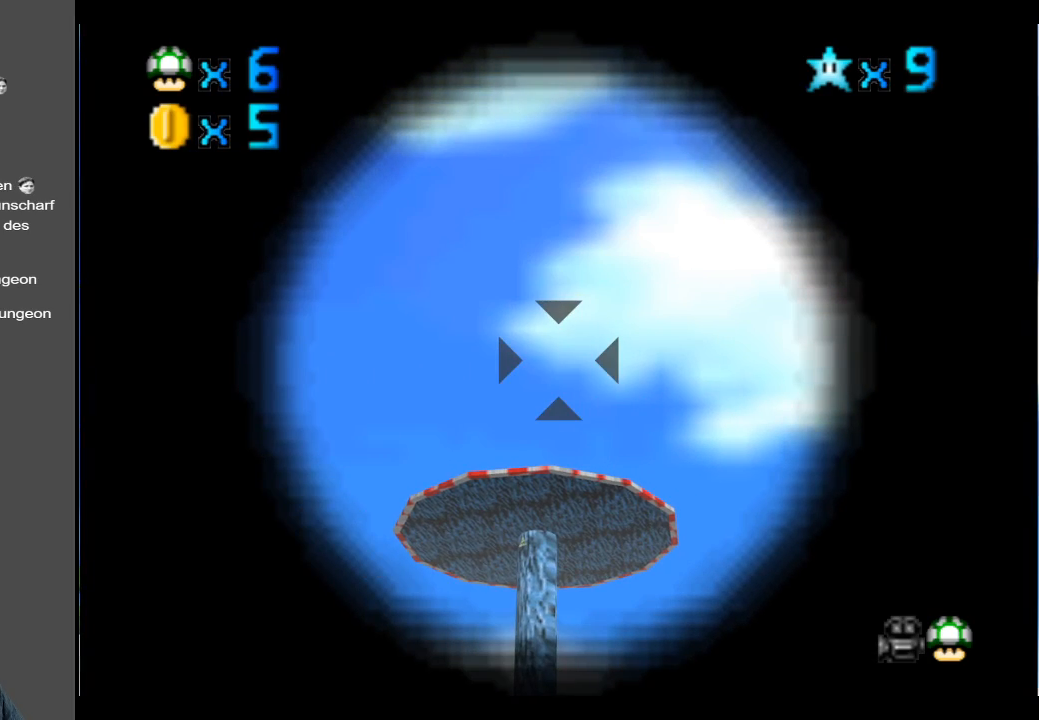
{"buttons": [], "left_stick": "up-right", "right_stick": "center", "events": [[317, "left_stick", "up"], [400, "left_stick", "up-right"]]}
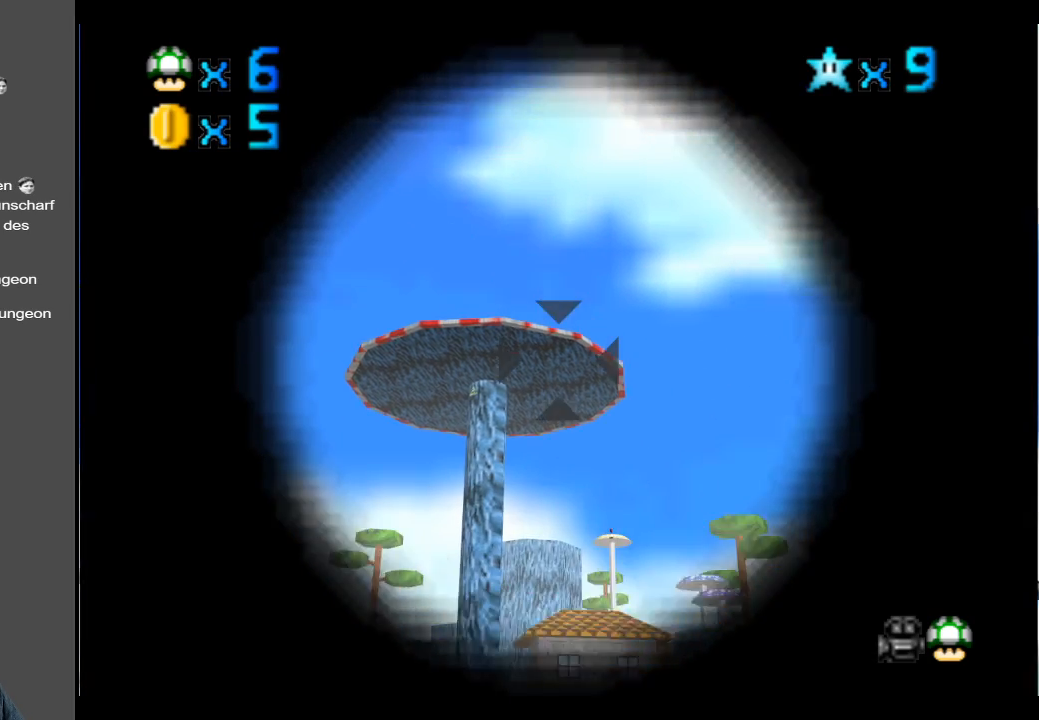
{"buttons": [], "left_stick": "center", "right_stick": "center", "events": [[483, "left_stick", "center"]]}
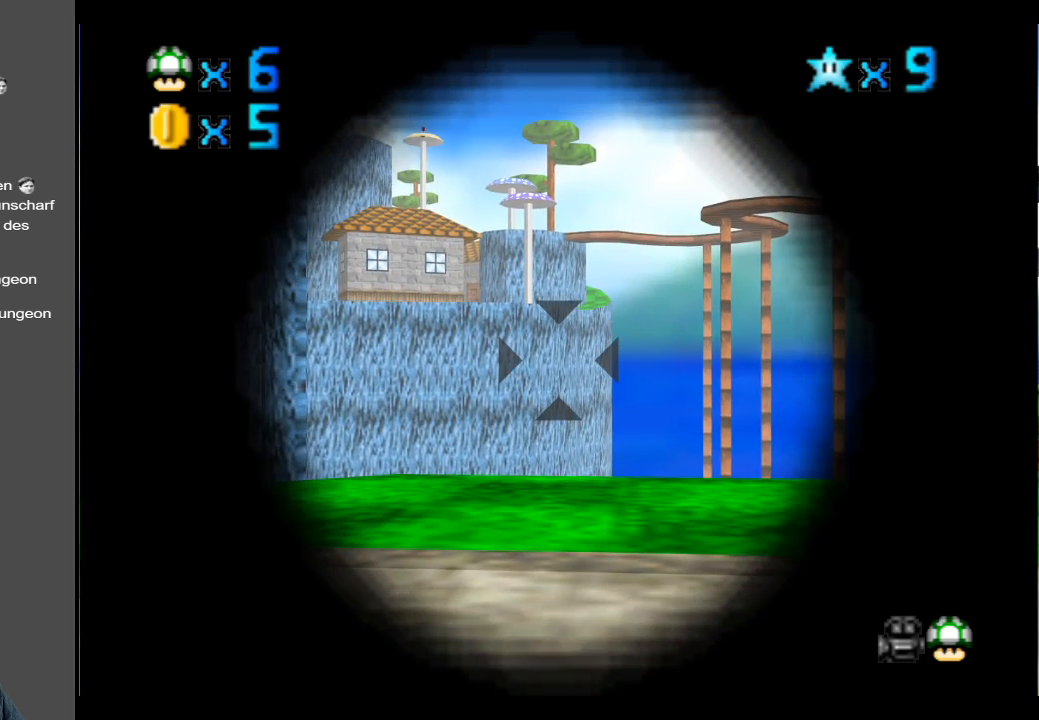
{"buttons": [], "left_stick": "down-left", "right_stick": "center", "events": [[300, "left_stick", "down-left"]]}
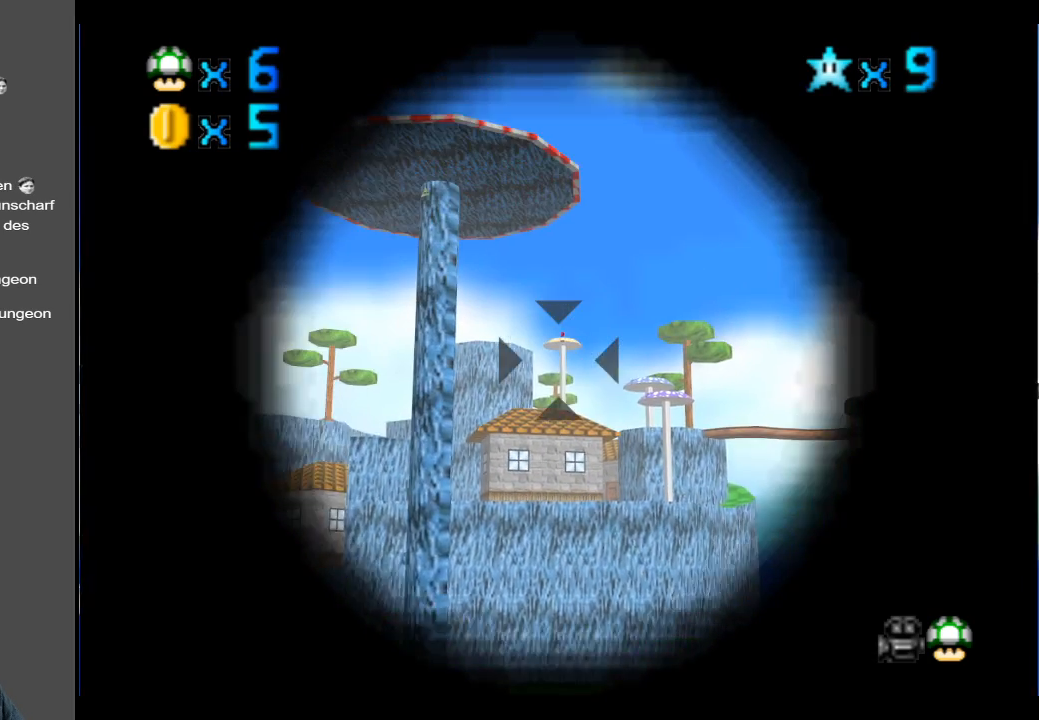
{"buttons": [], "left_stick": "left", "right_stick": "center", "events": [[33, "left_stick", "center"], [450, "left_stick", "left"]]}
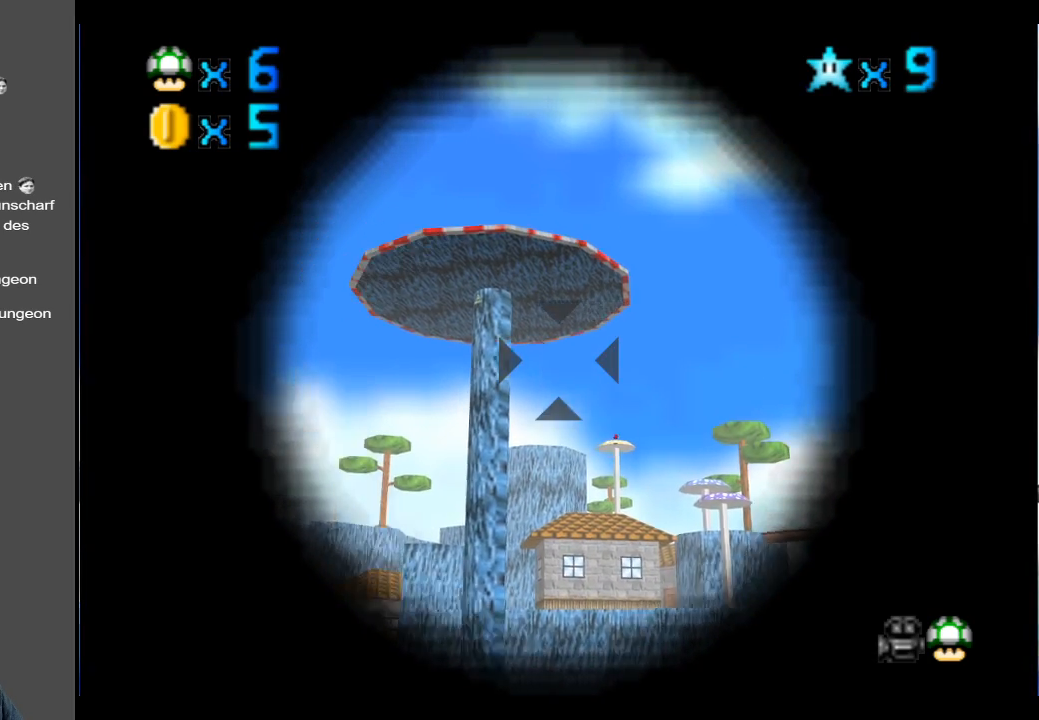
{"buttons": [], "left_stick": "center", "right_stick": "center", "events": [[483, "left_stick", "center"]]}
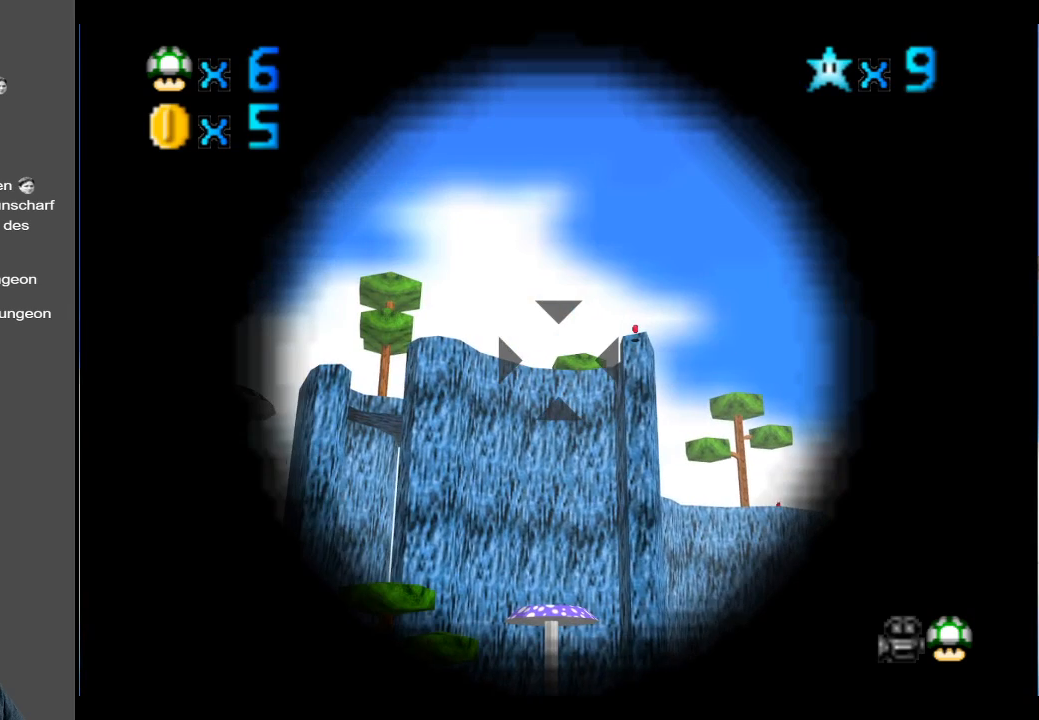
{"buttons": [], "left_stick": "center", "right_stick": "center", "events": []}
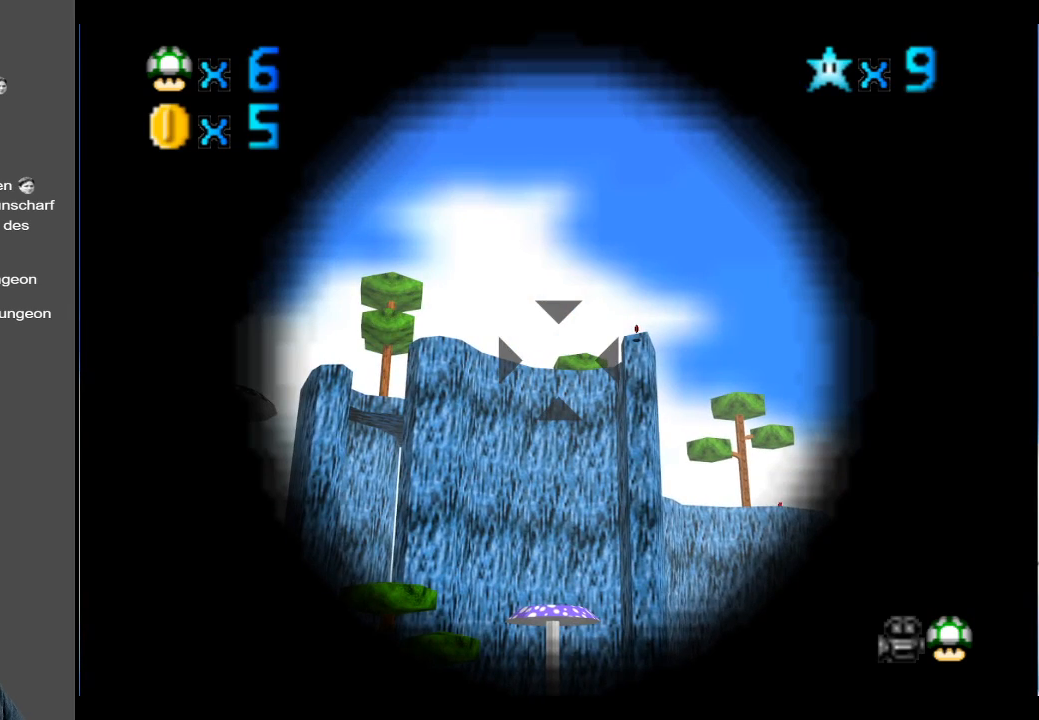
{"buttons": [], "left_stick": "left", "right_stick": "center", "events": [[17, "left_stick", "down"], [217, "left_stick", "center"], [450, "left_stick", "left"]]}
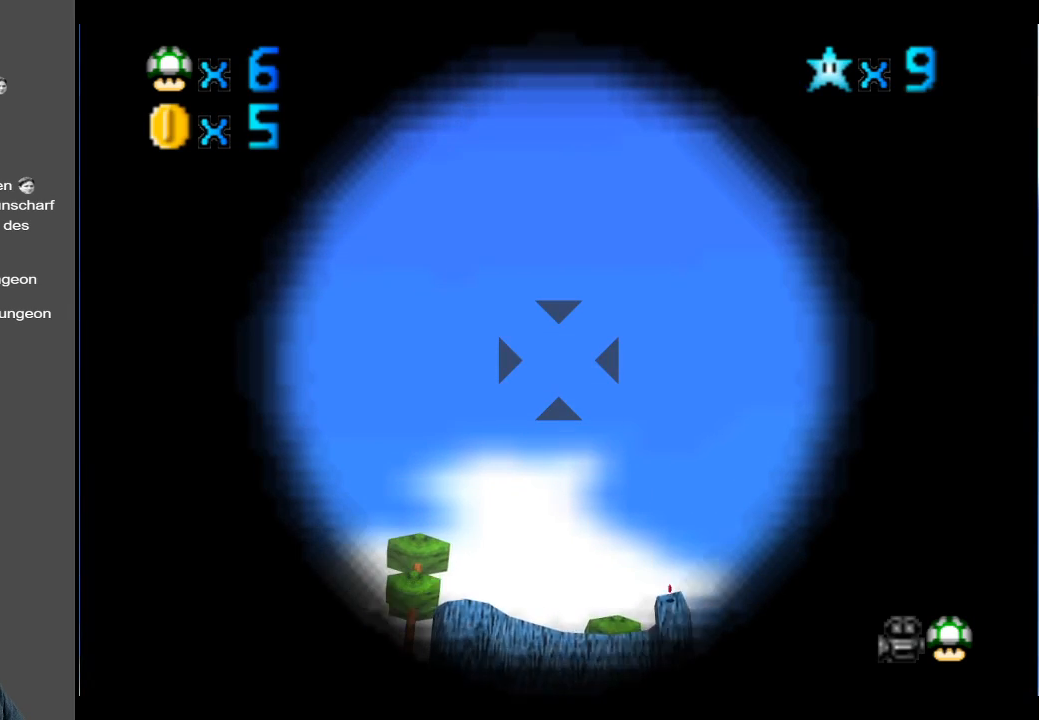
{"buttons": [], "left_stick": "center", "right_stick": "center", "events": [[67, "left_stick", "center"], [333, "left_stick", "down-right"], [433, "left_stick", "center"]]}
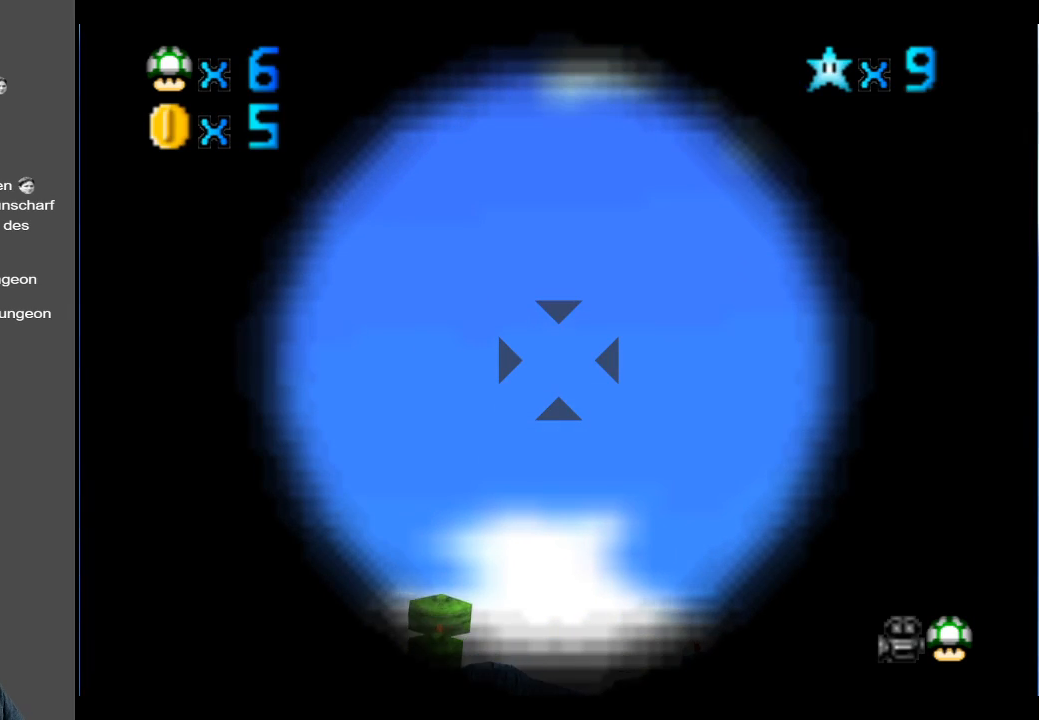
{"buttons": [], "left_stick": "up-right", "right_stick": "center", "events": [[167, "left_stick", "up-right"], [233, "left_stick", "center"], [483, "left_stick", "up-right"]]}
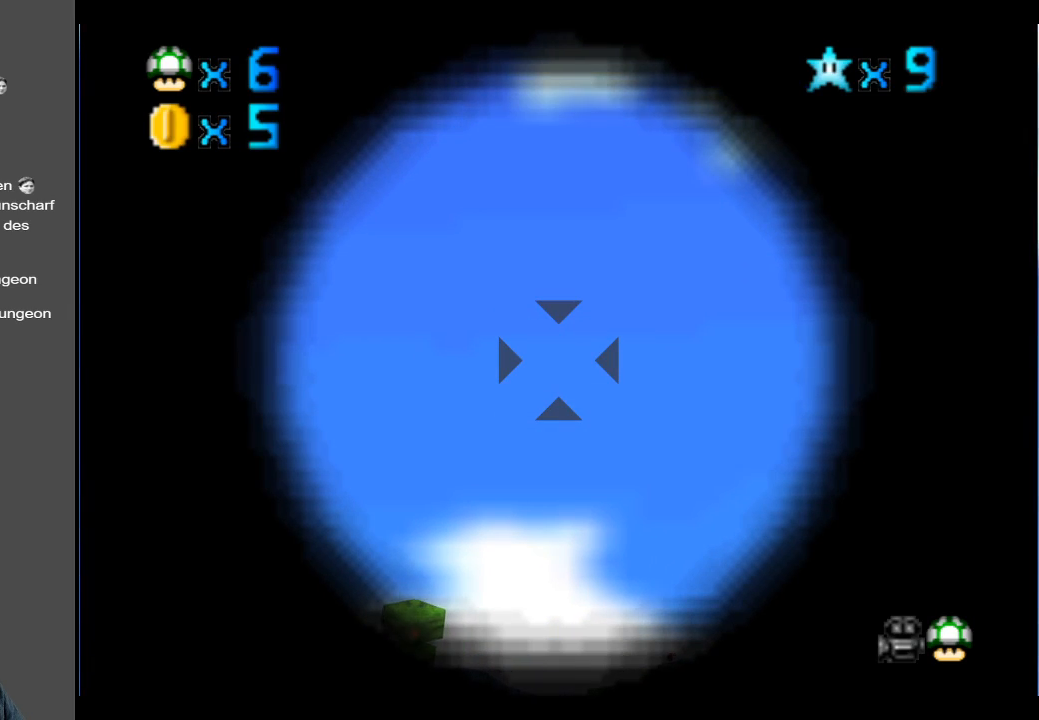
{"buttons": [], "left_stick": "center", "right_stick": "center", "events": [[50, "left_stick", "down-right"], [100, "left_stick", "center"]]}
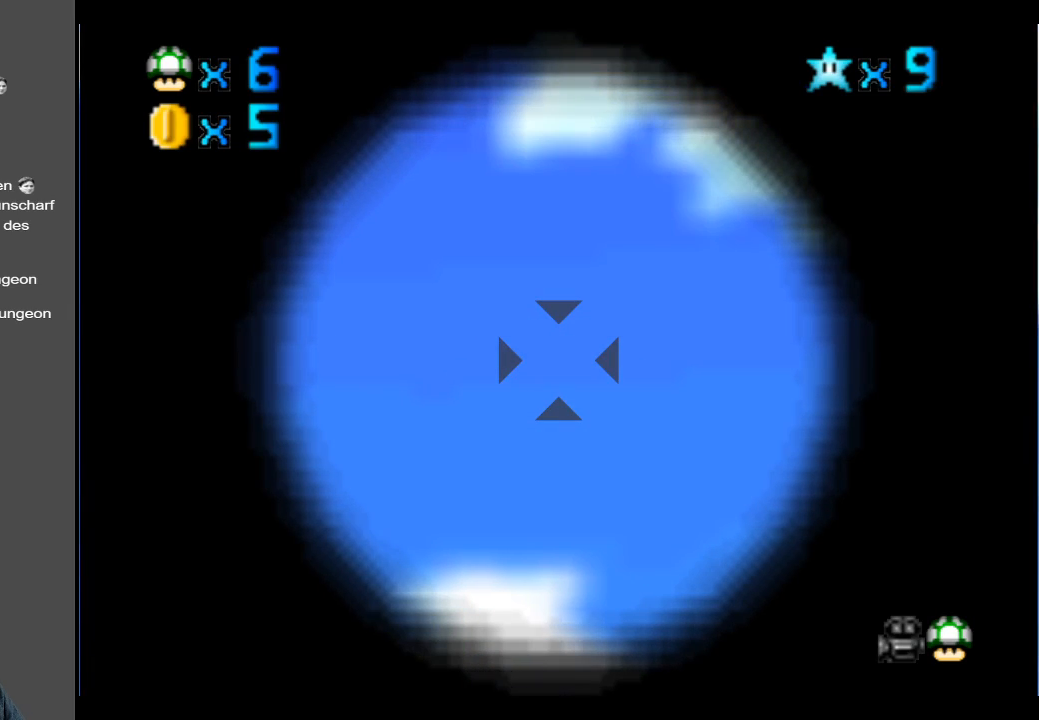
{"buttons": [], "left_stick": "center", "right_stick": "center", "events": [[117, "A", "down"], [283, "A", "up"]]}
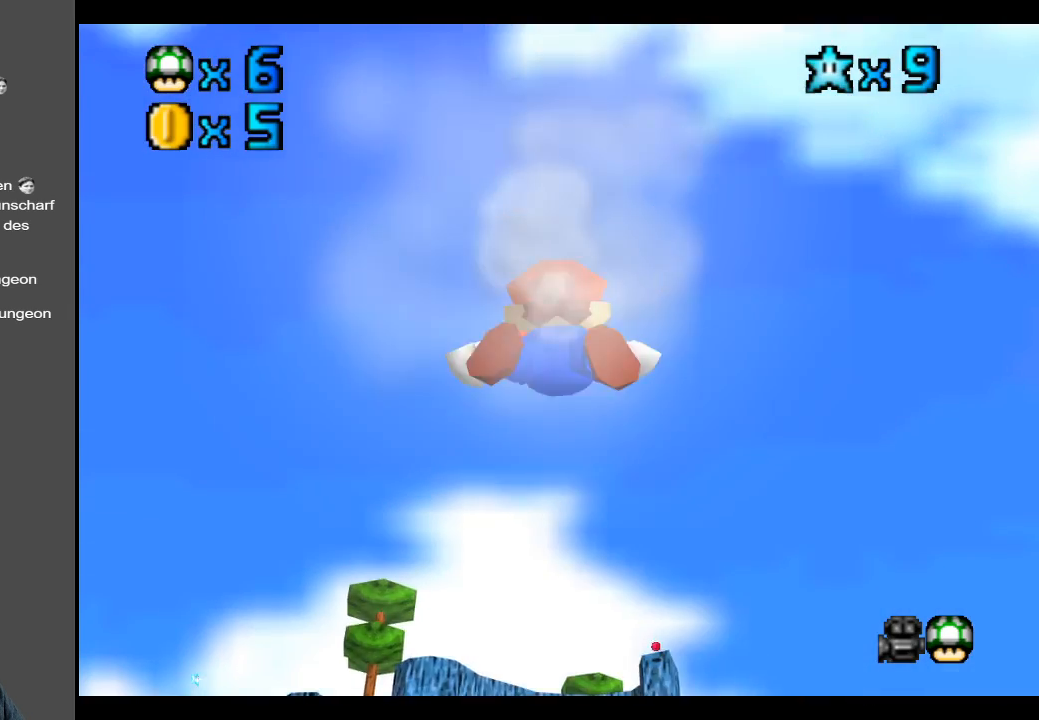
{"buttons": [], "left_stick": "up", "right_stick": "center", "events": [[400, "left_stick", "up"]]}
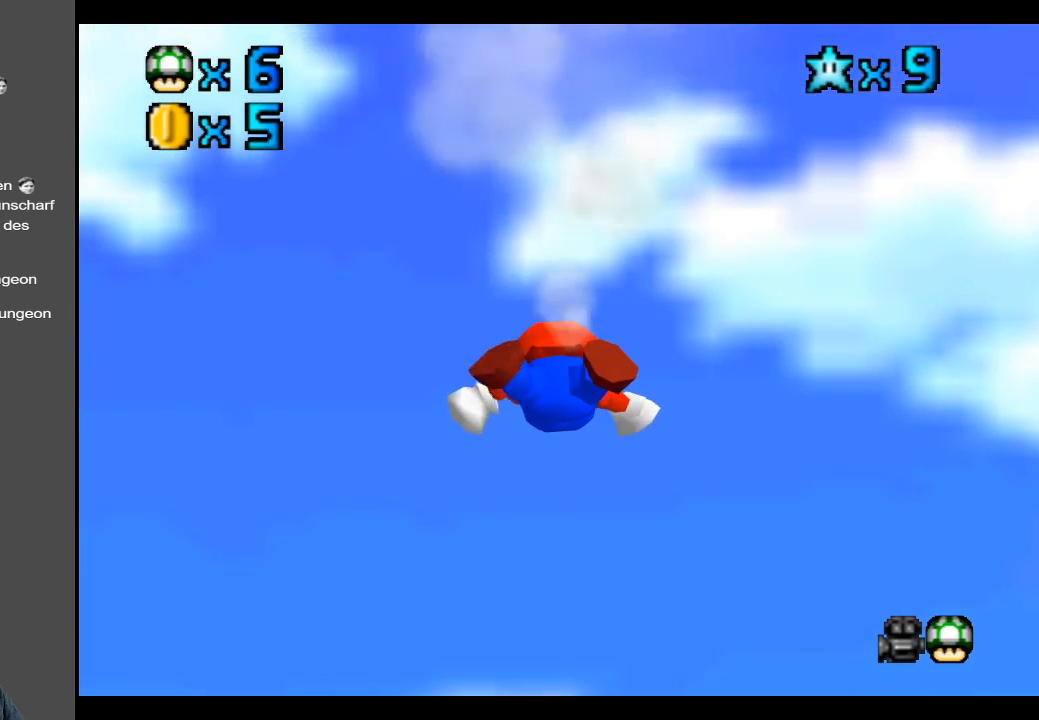
{"buttons": [], "left_stick": "up", "right_stick": "center", "events": []}
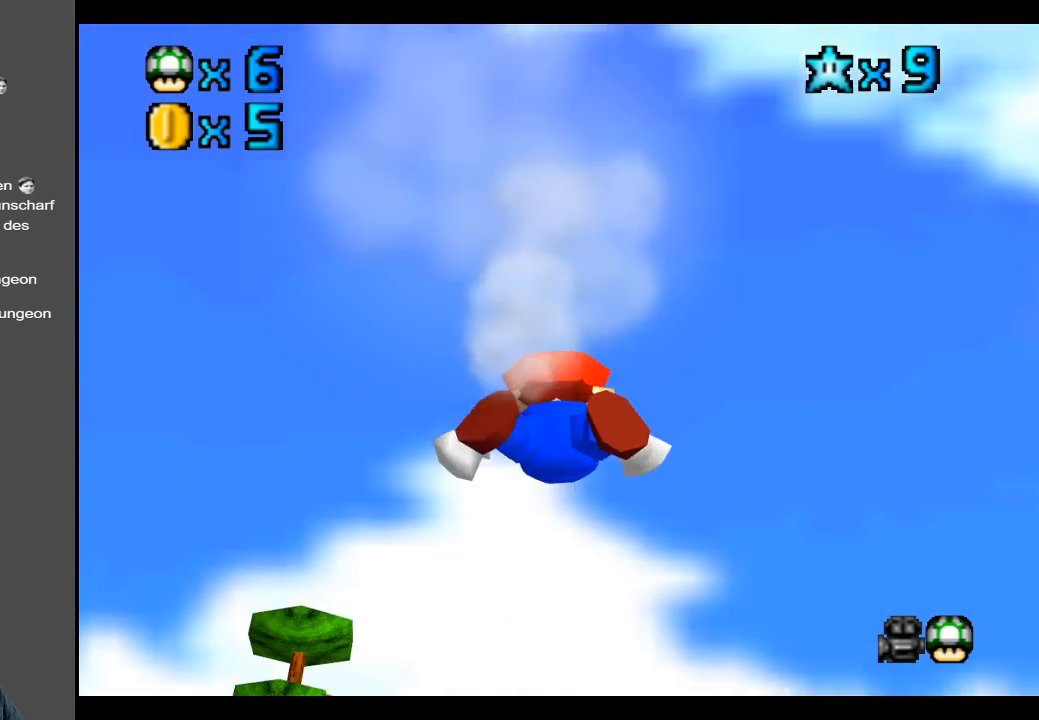
{"buttons": [], "left_stick": "up", "right_stick": "center", "events": []}
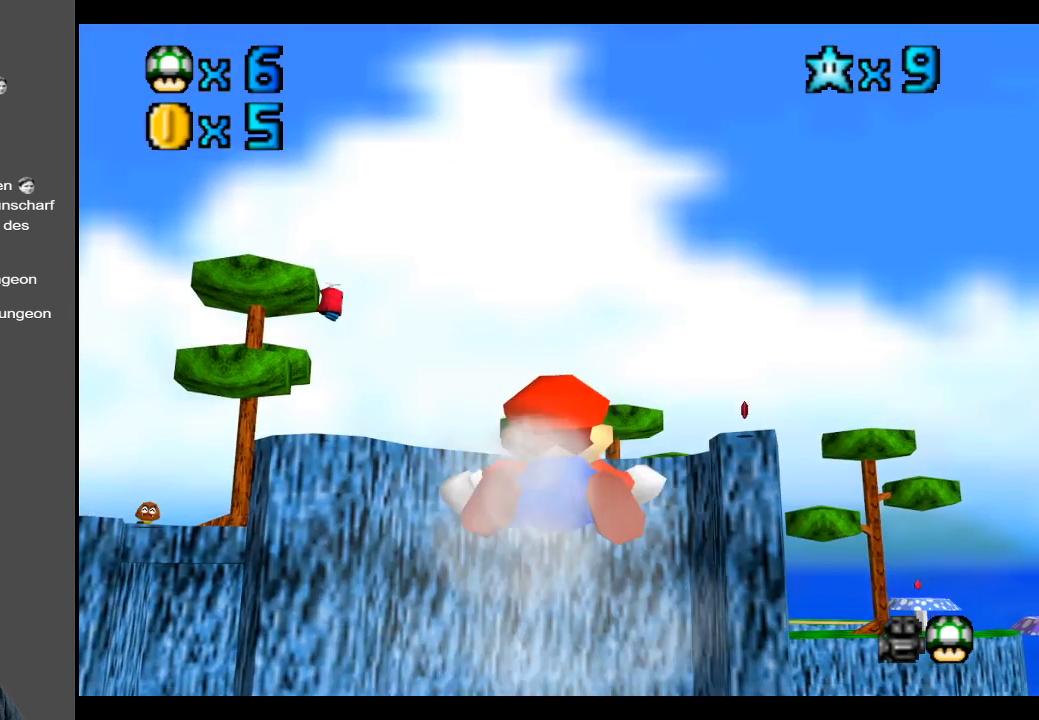
{"buttons": [], "left_stick": "down", "right_stick": "center", "events": [[350, "left_stick", "center"], [483, "left_stick", "down"]]}
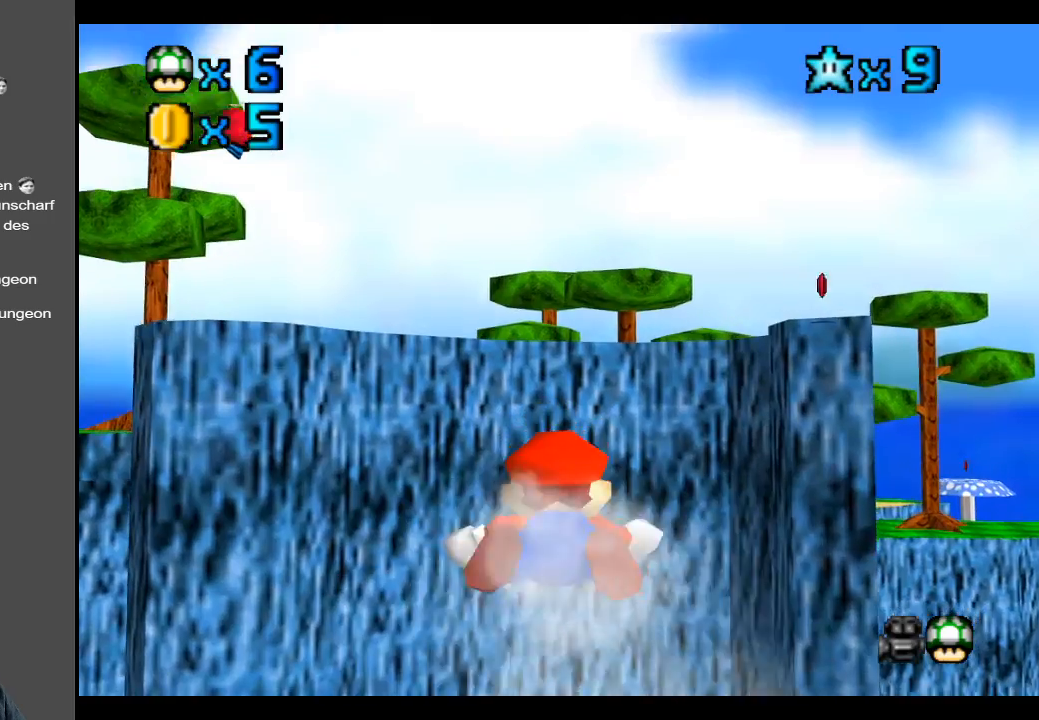
{"buttons": [], "left_stick": "center", "right_stick": "center", "events": [[200, "left_stick", "down-left"], [400, "left_stick", "center"]]}
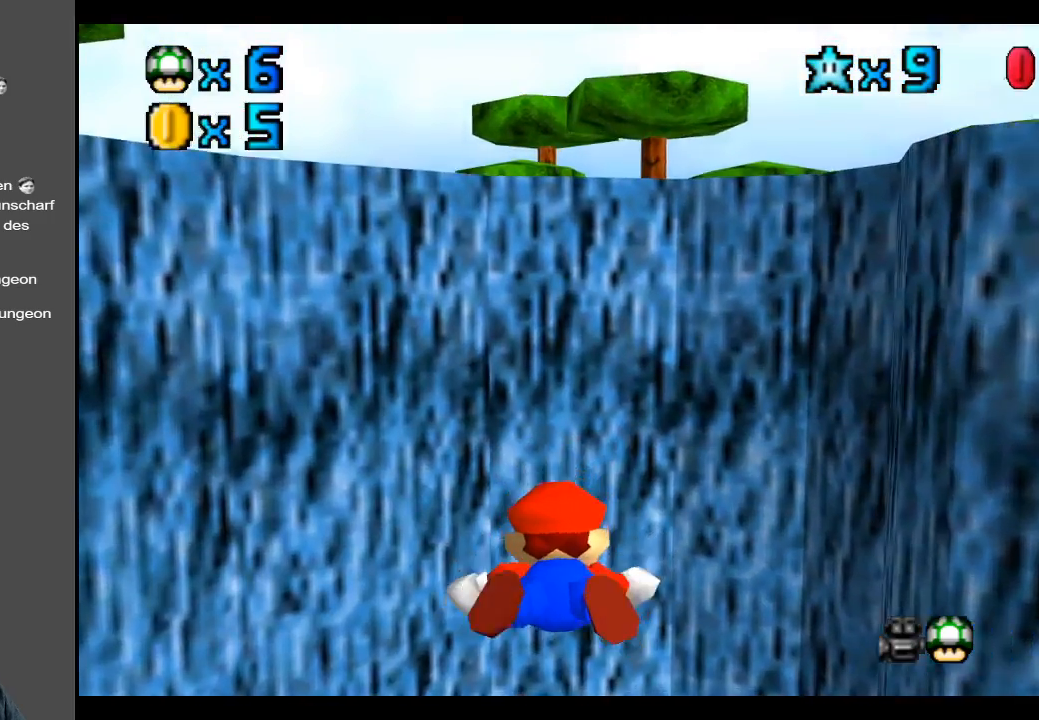
{"buttons": [], "left_stick": "down", "right_stick": "center", "events": [[433, "left_stick", "down"]]}
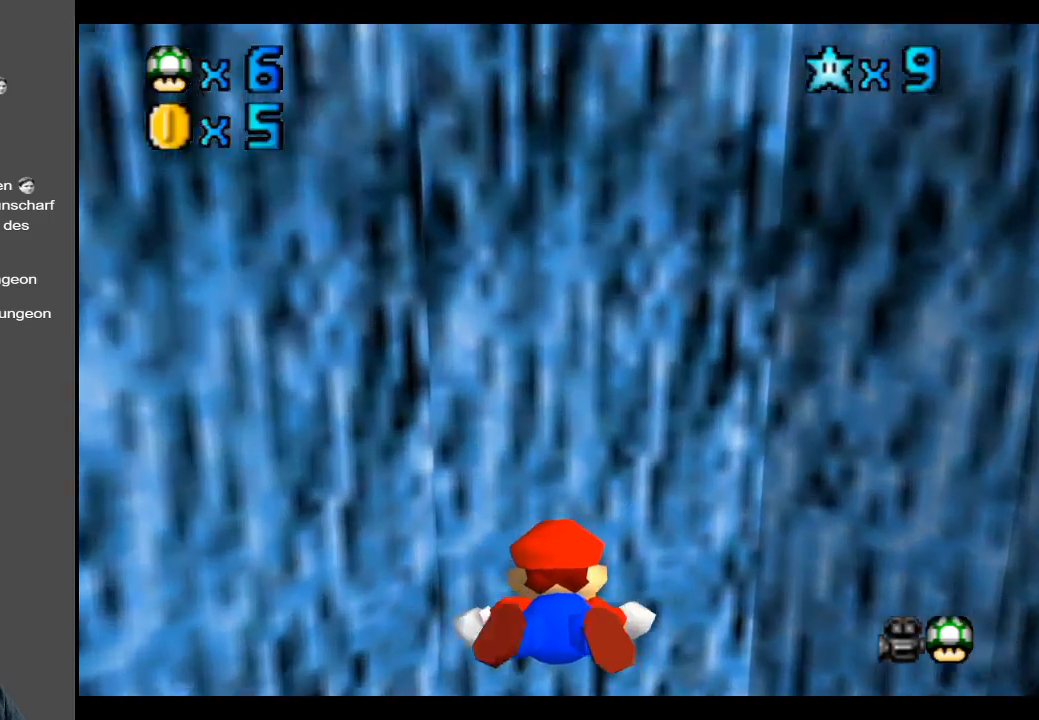
{"buttons": [], "left_stick": "down", "right_stick": "center", "events": []}